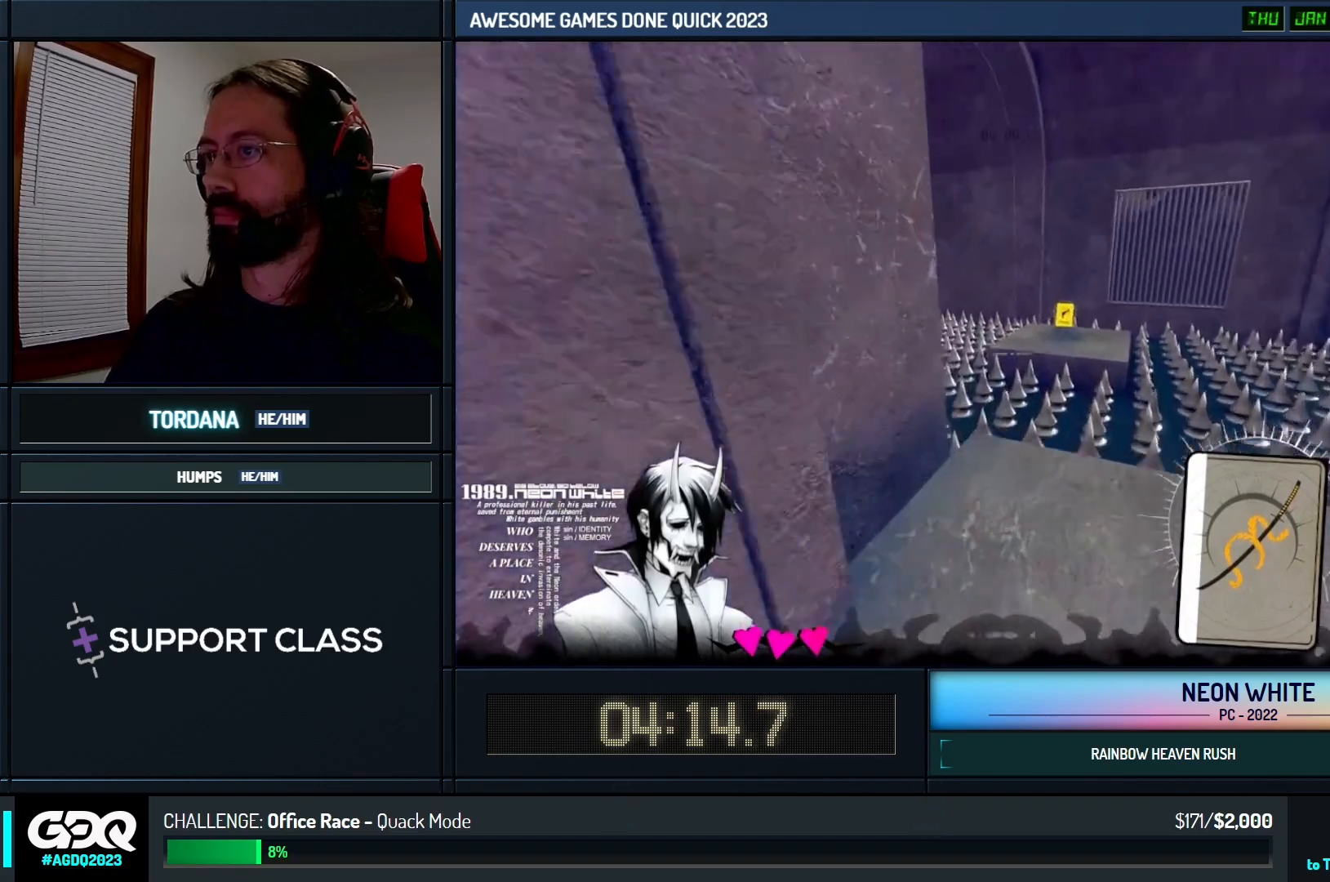
Gameplay with keyboard; each line is a JSON object with the keys held at the frame after it. "events" lists presses ("down") and releases ("up") of "cards", "down", "left", "look", "right", "space" and "up" between this image and that frame as [ms after this image, input, new state], when the widget could be followed in between. No other keys are recorded. Mouse input is not recorded. Key names are as the overlay labels them; some are game actions (e.g. jump) rather than physical keys.
{"keys": ["space", "up"], "events": [[250, "space", "down"]]}
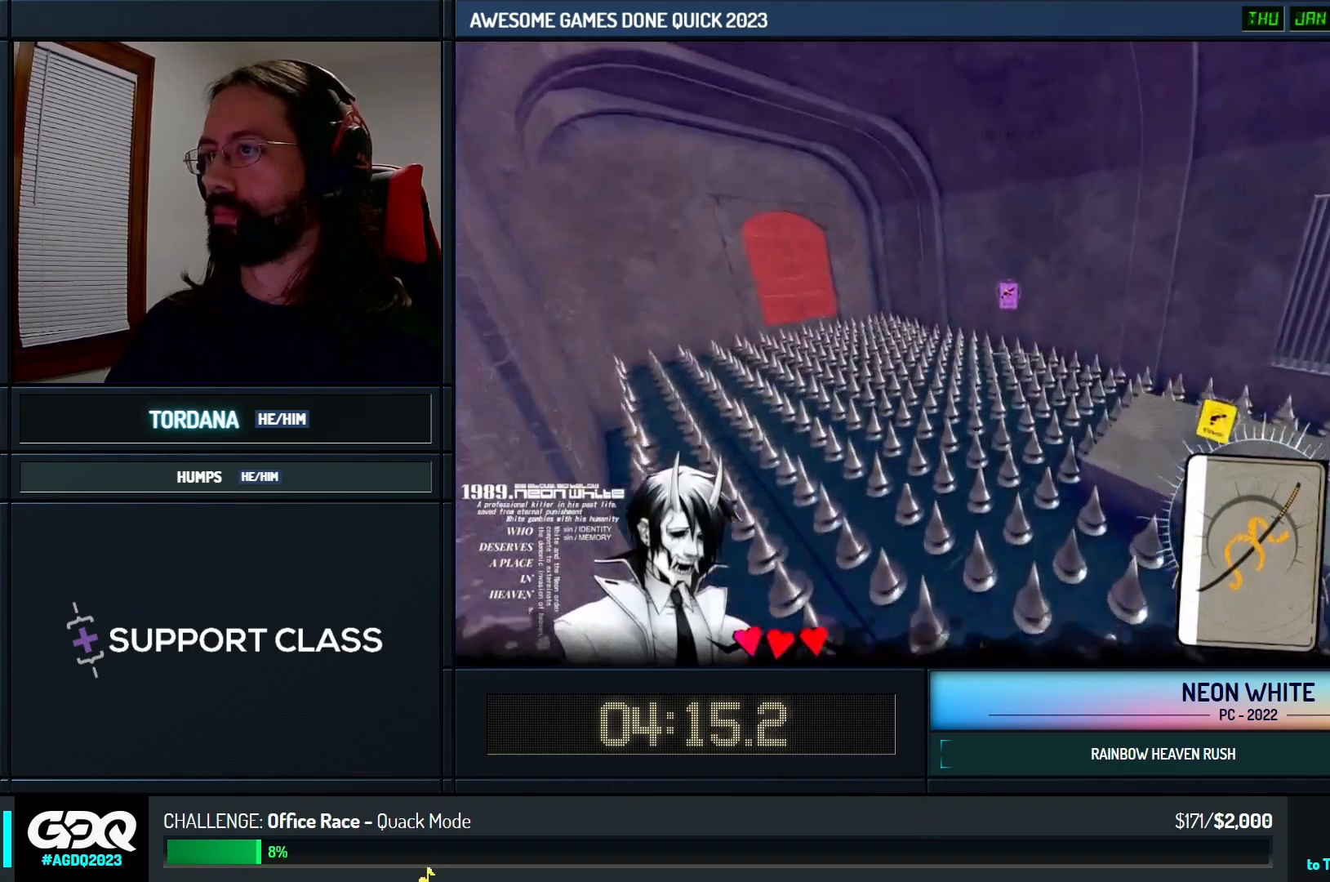
{"keys": ["space", "up"], "events": []}
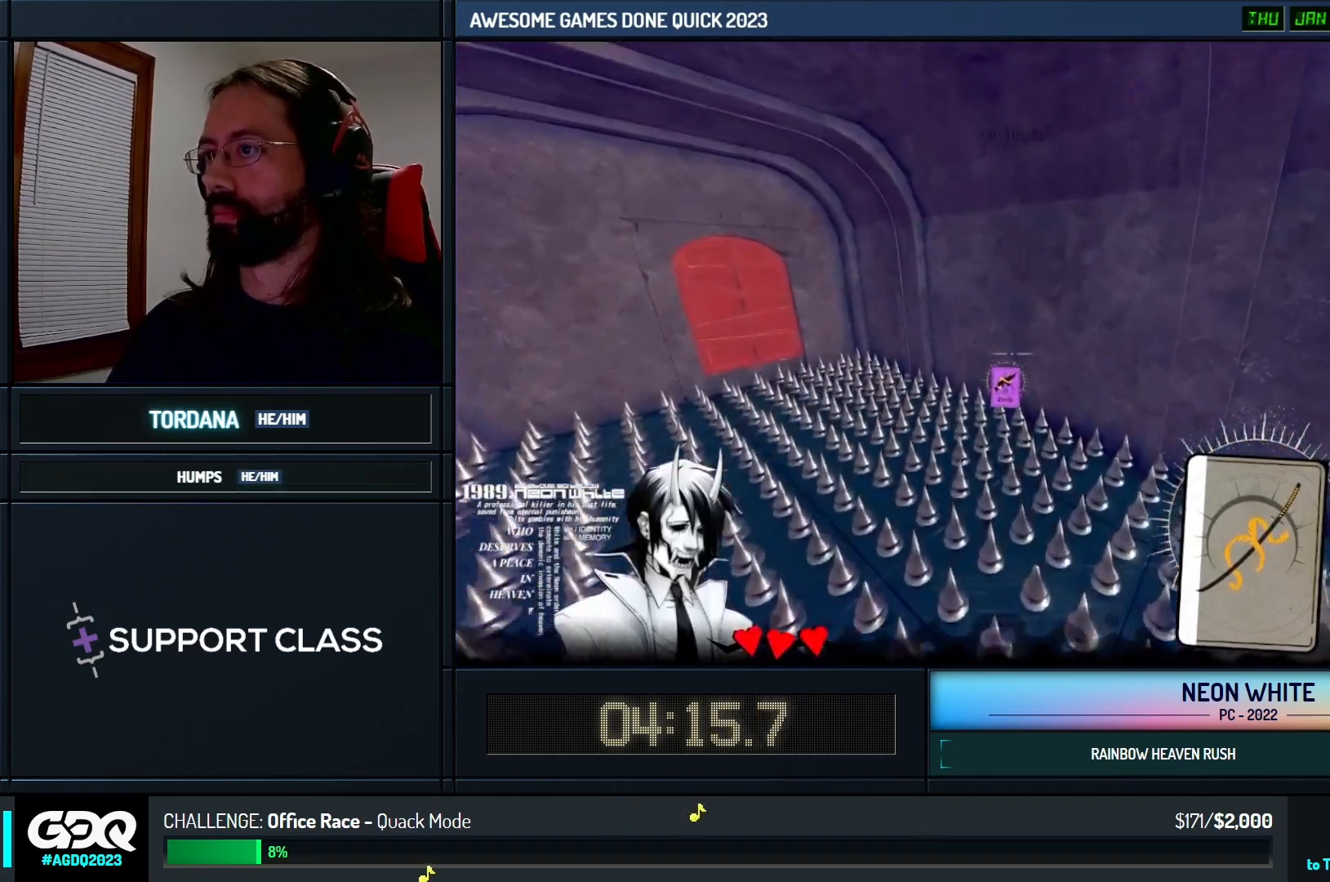
{"keys": ["space", "up"], "events": []}
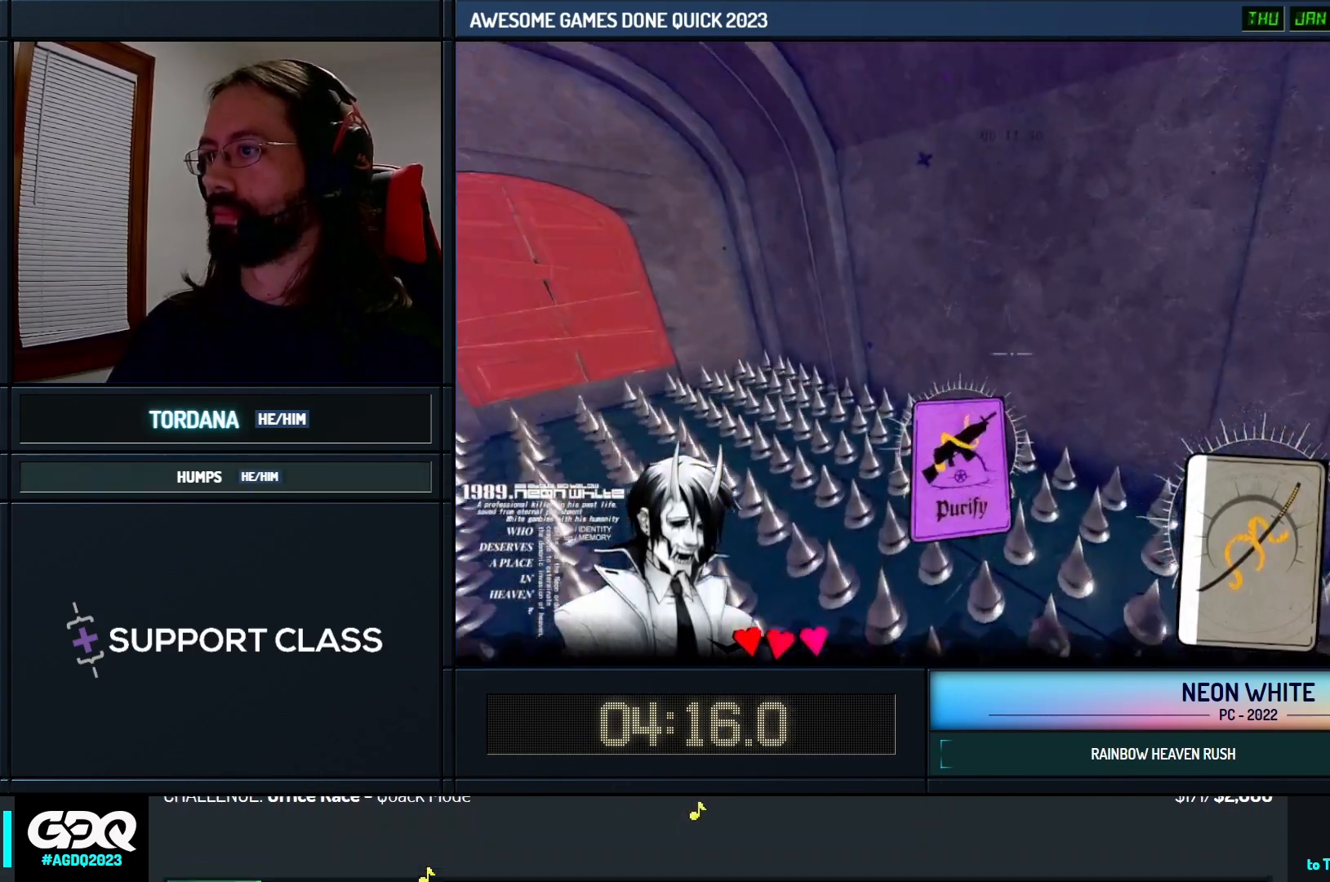
{"keys": ["space", "up"], "events": []}
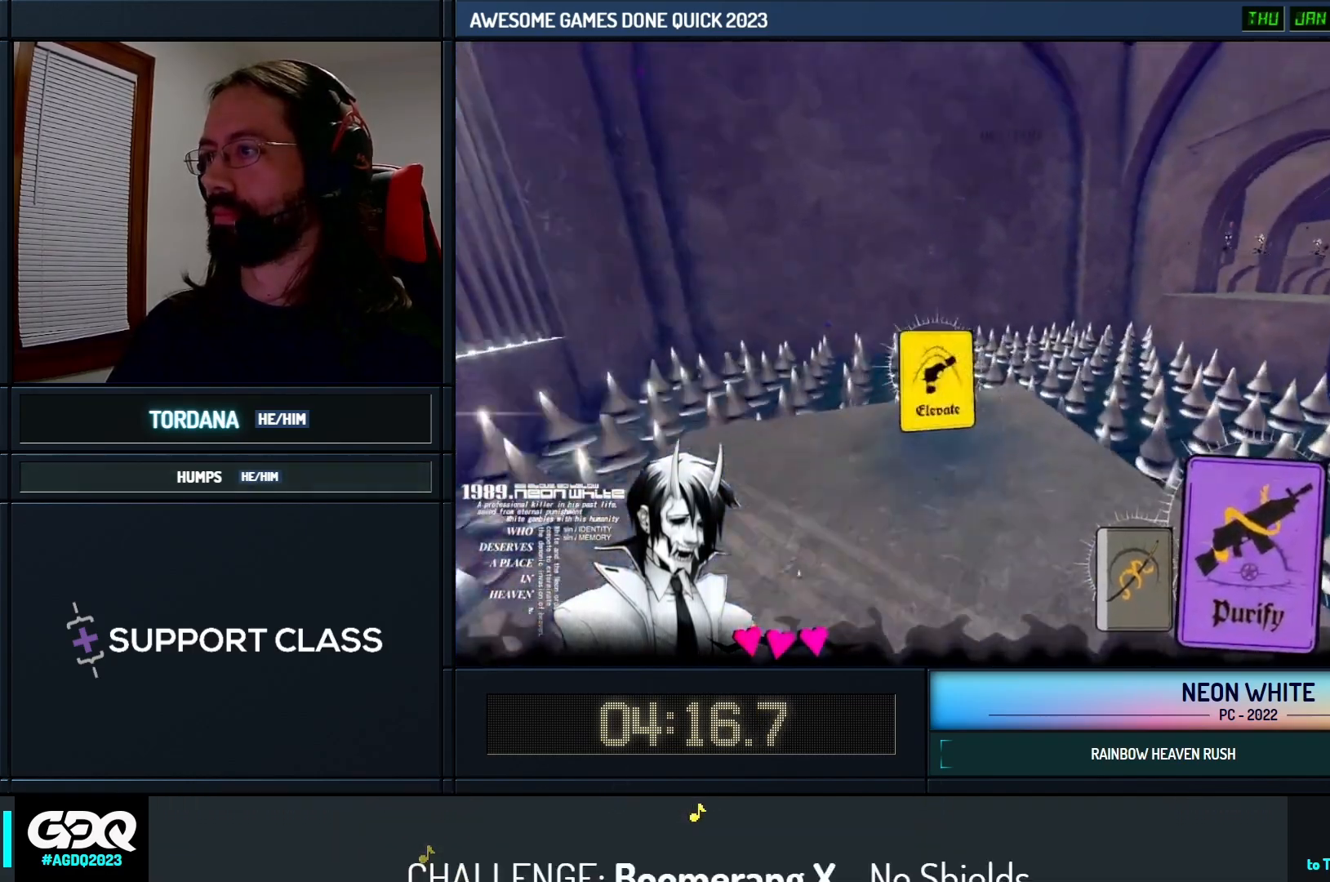
{"keys": ["up"], "events": [[250, "space", "up"]]}
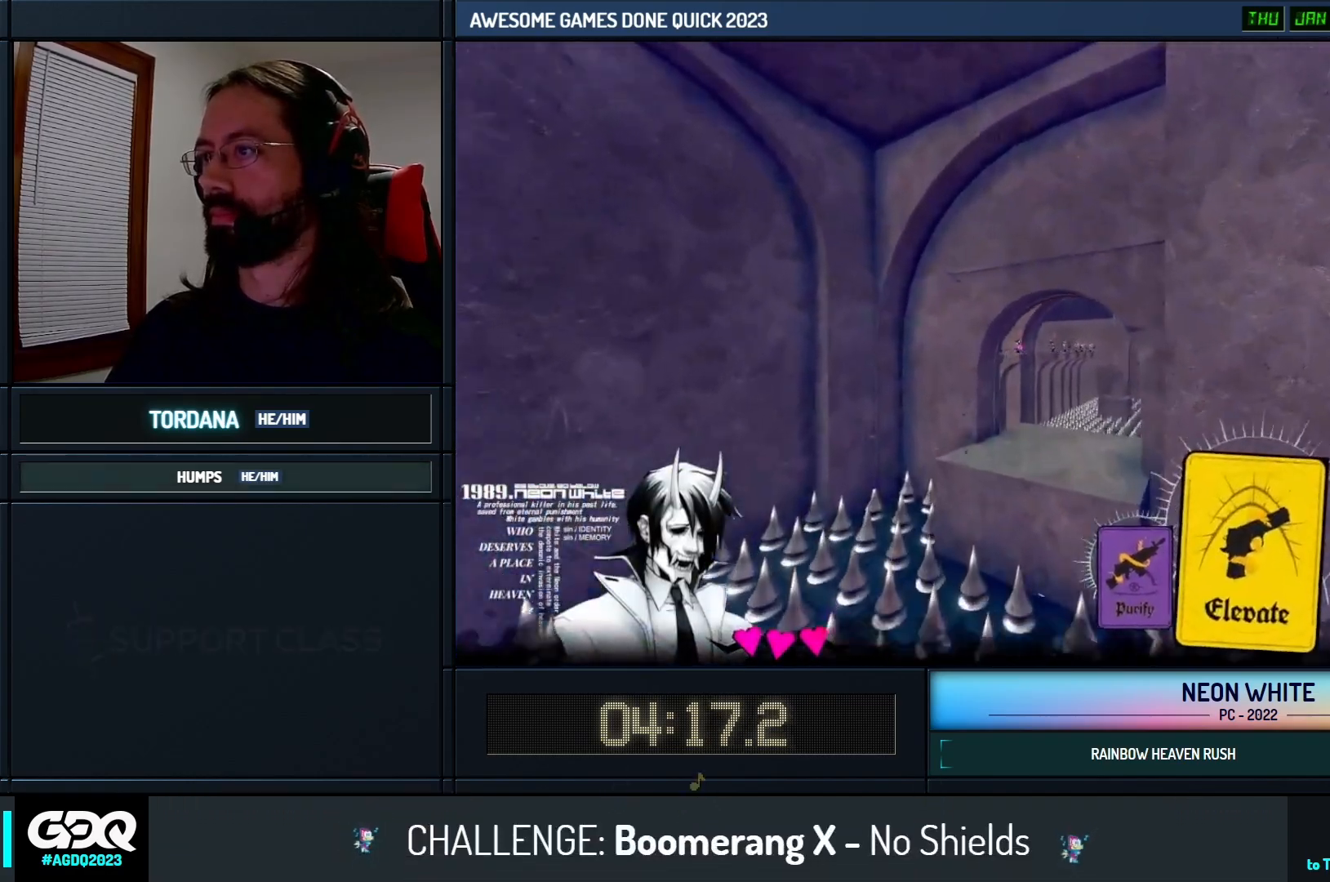
{"keys": ["look", "up"], "events": [[50, "look", "down"], [200, "look", "up"], [433, "look", "down"]]}
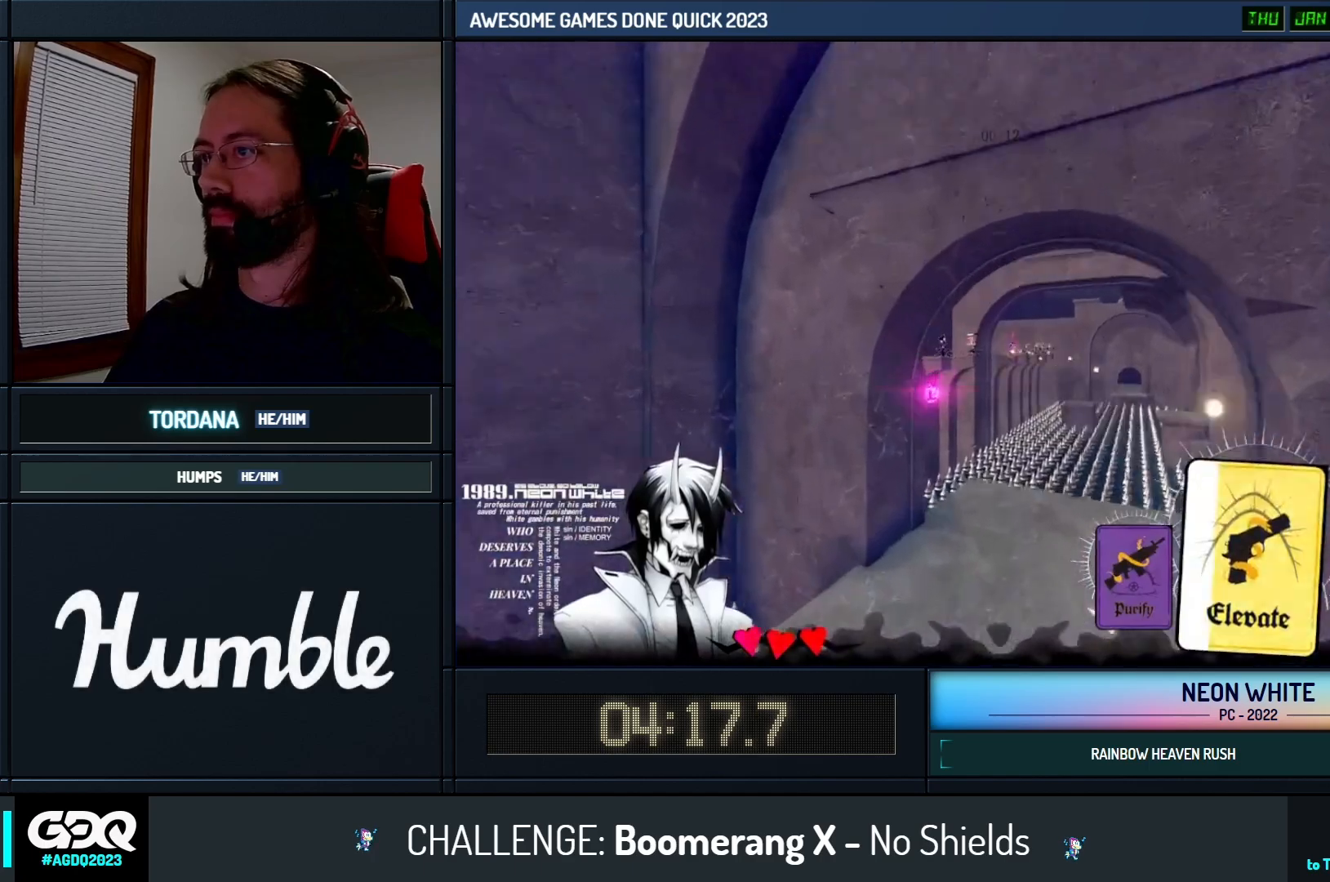
{"keys": ["look", "up"], "events": [[50, "look", "up"], [200, "cards", "down"], [250, "look", "down"], [300, "cards", "up"], [350, "look", "up"], [400, "look", "down"], [450, "look", "up"], [500, "look", "down"]]}
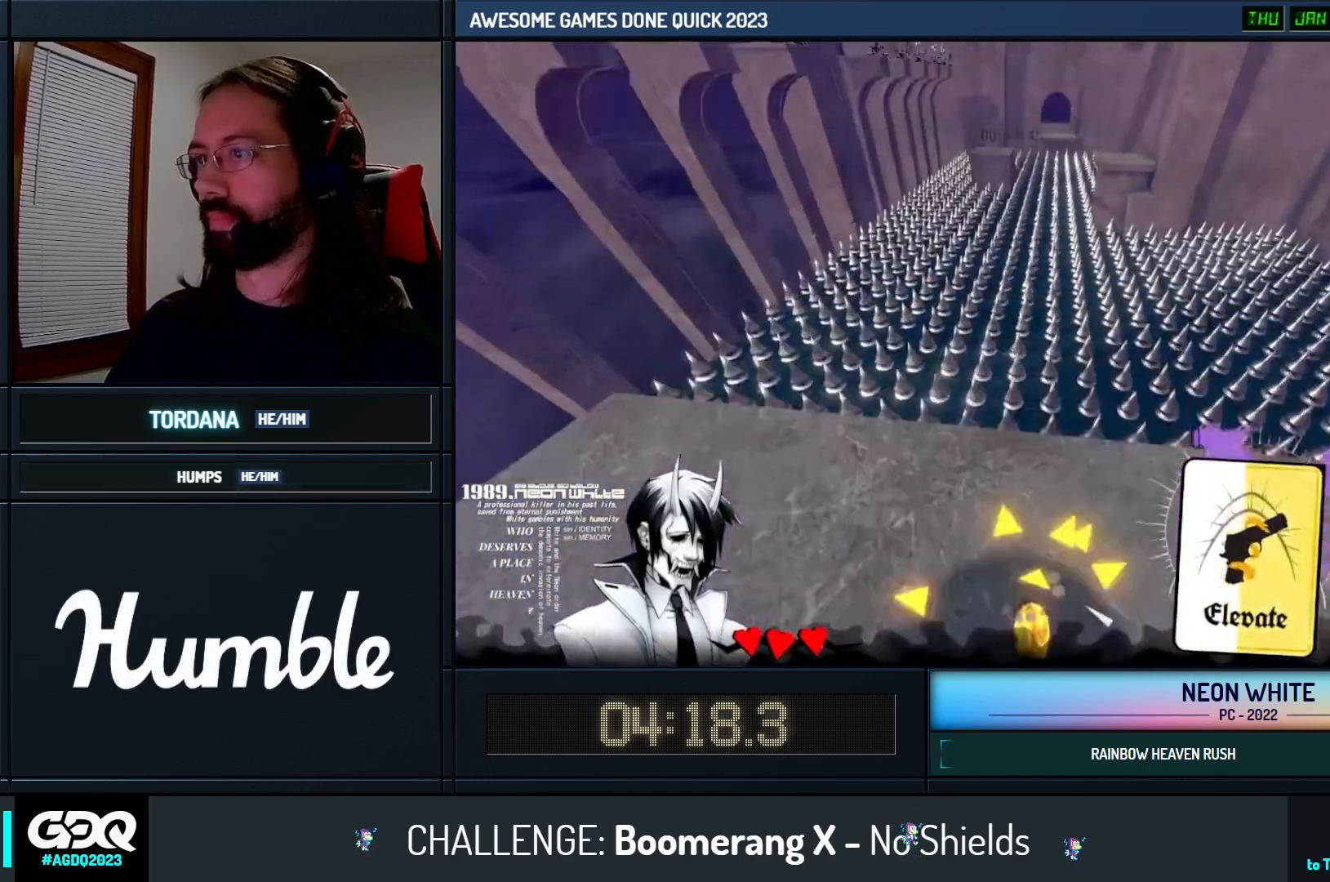
{"keys": ["right", "up"], "events": [[100, "look", "up"], [200, "right", "down"]]}
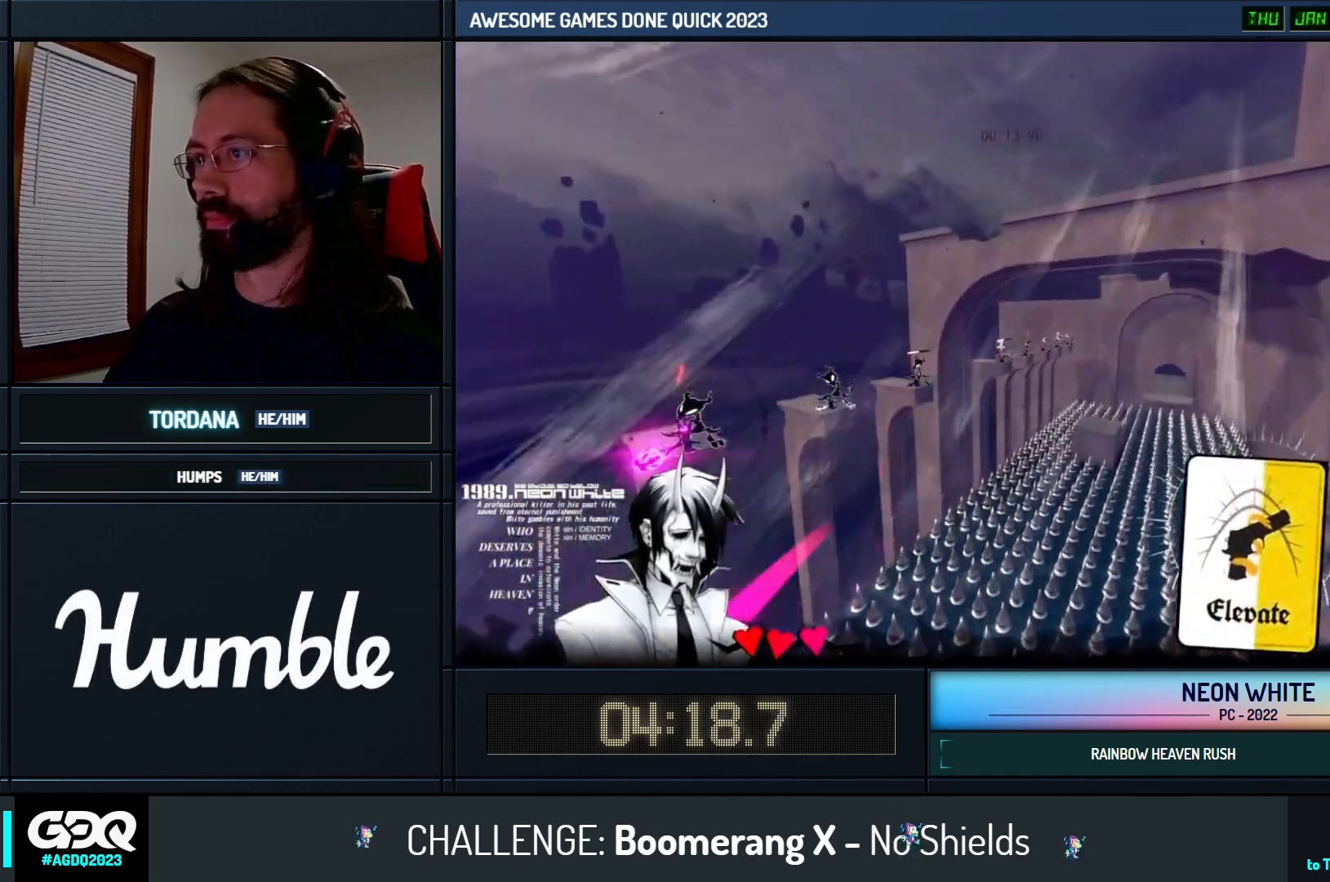
{"keys": ["look", "right", "up"], "events": [[150, "look", "down"], [300, "look", "up"], [450, "look", "down"]]}
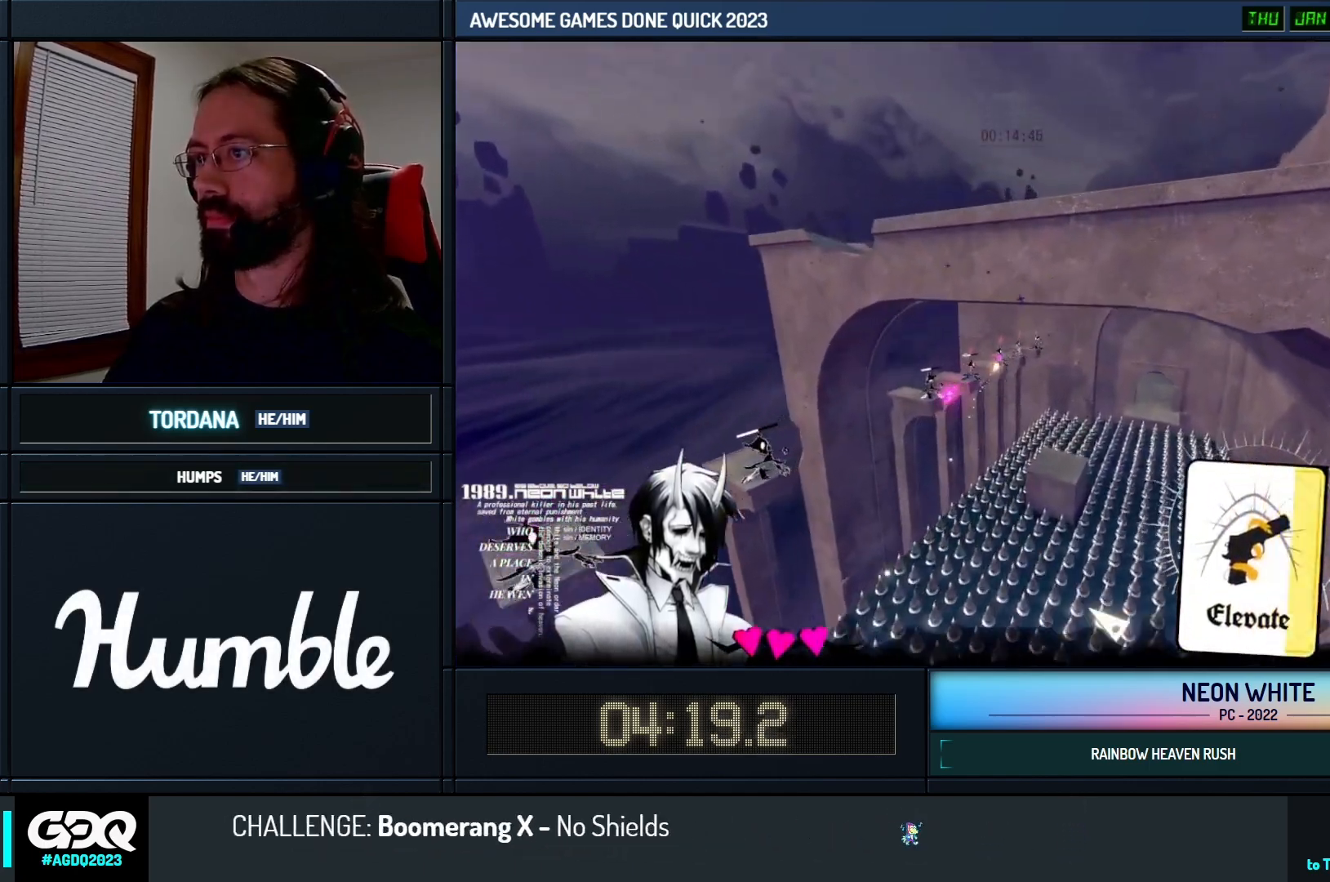
{"keys": ["up"], "events": [[50, "look", "up"], [250, "right", "up"], [300, "cards", "down"], [450, "cards", "up"]]}
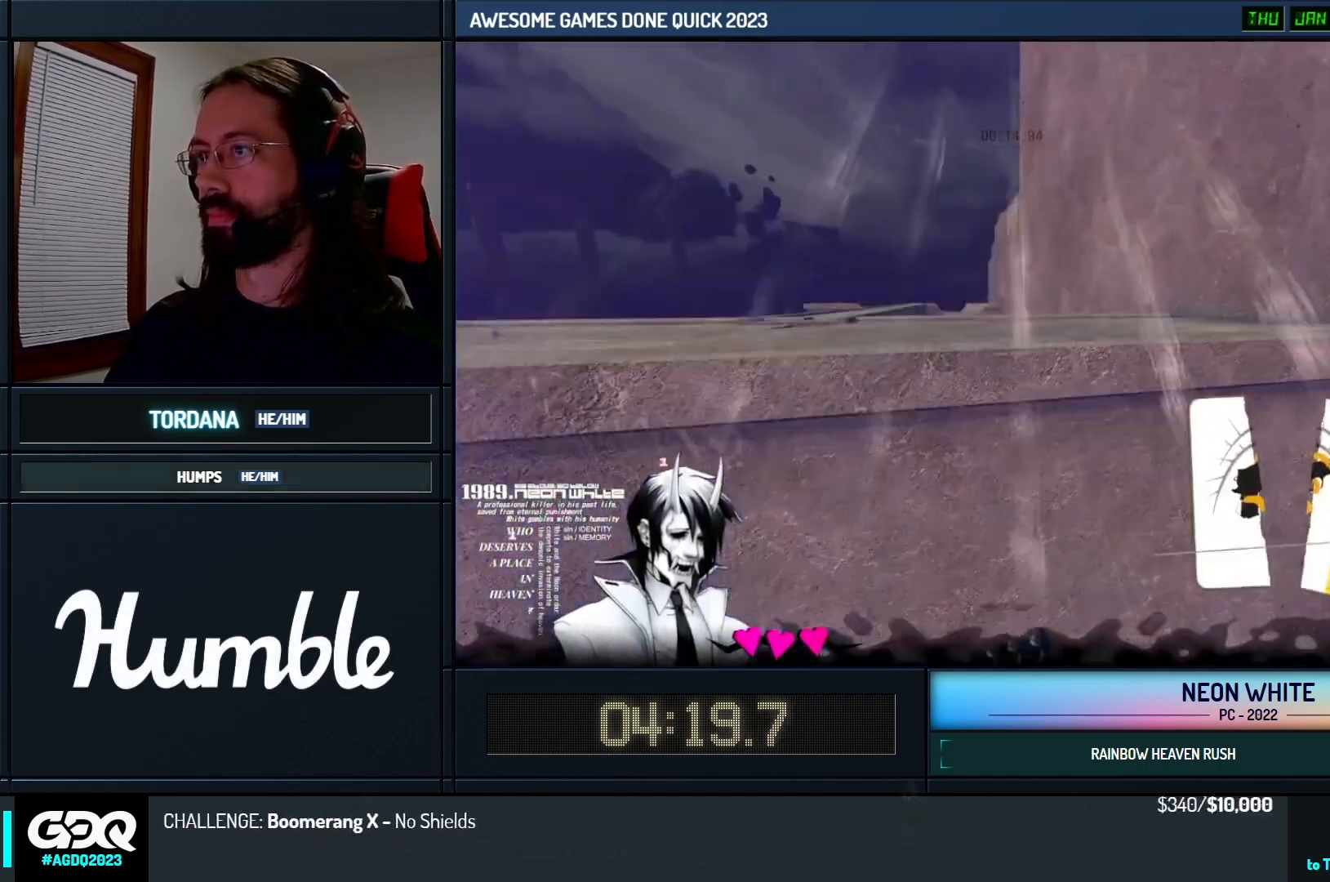
{"keys": ["up"], "events": []}
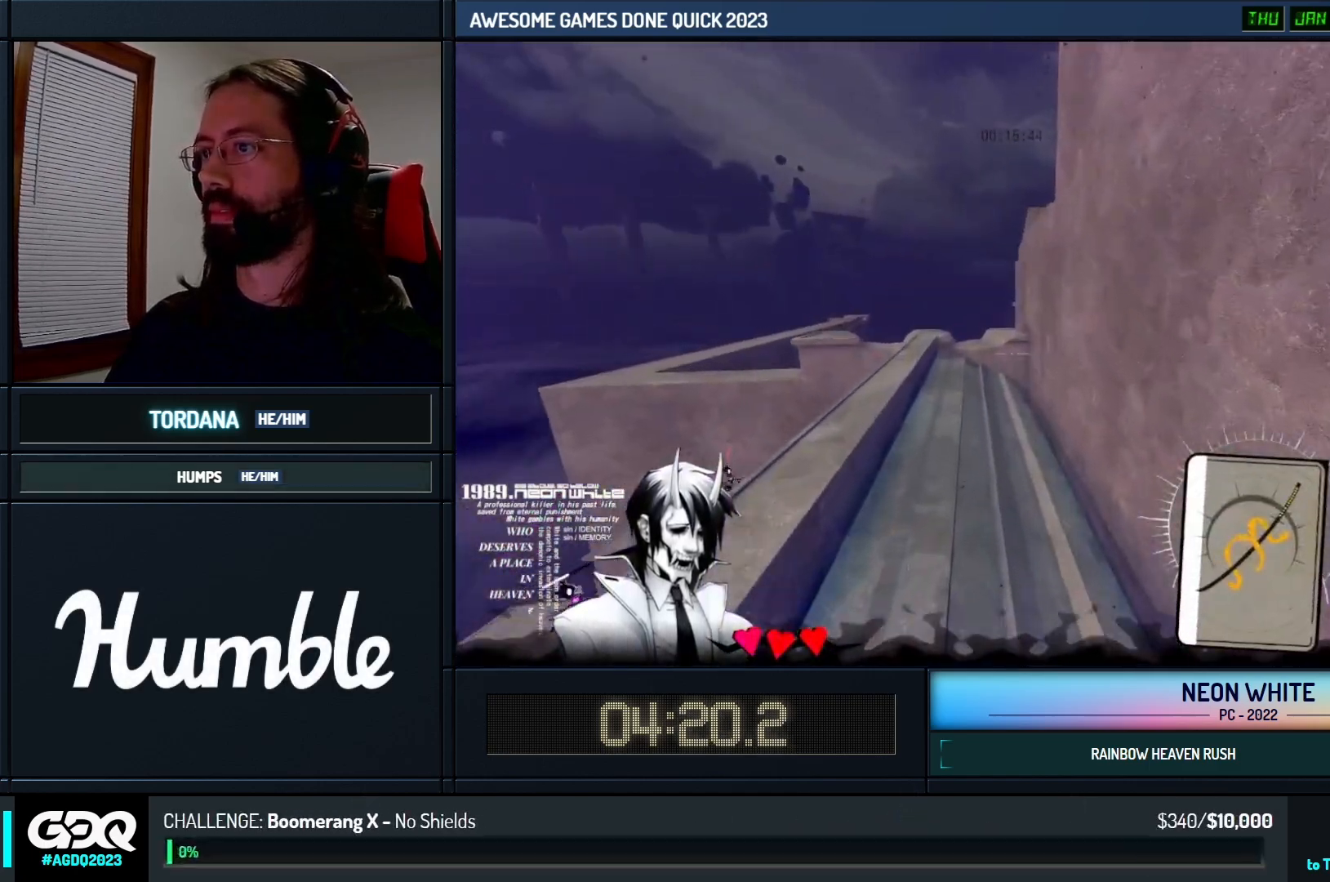
{"keys": ["up"], "events": []}
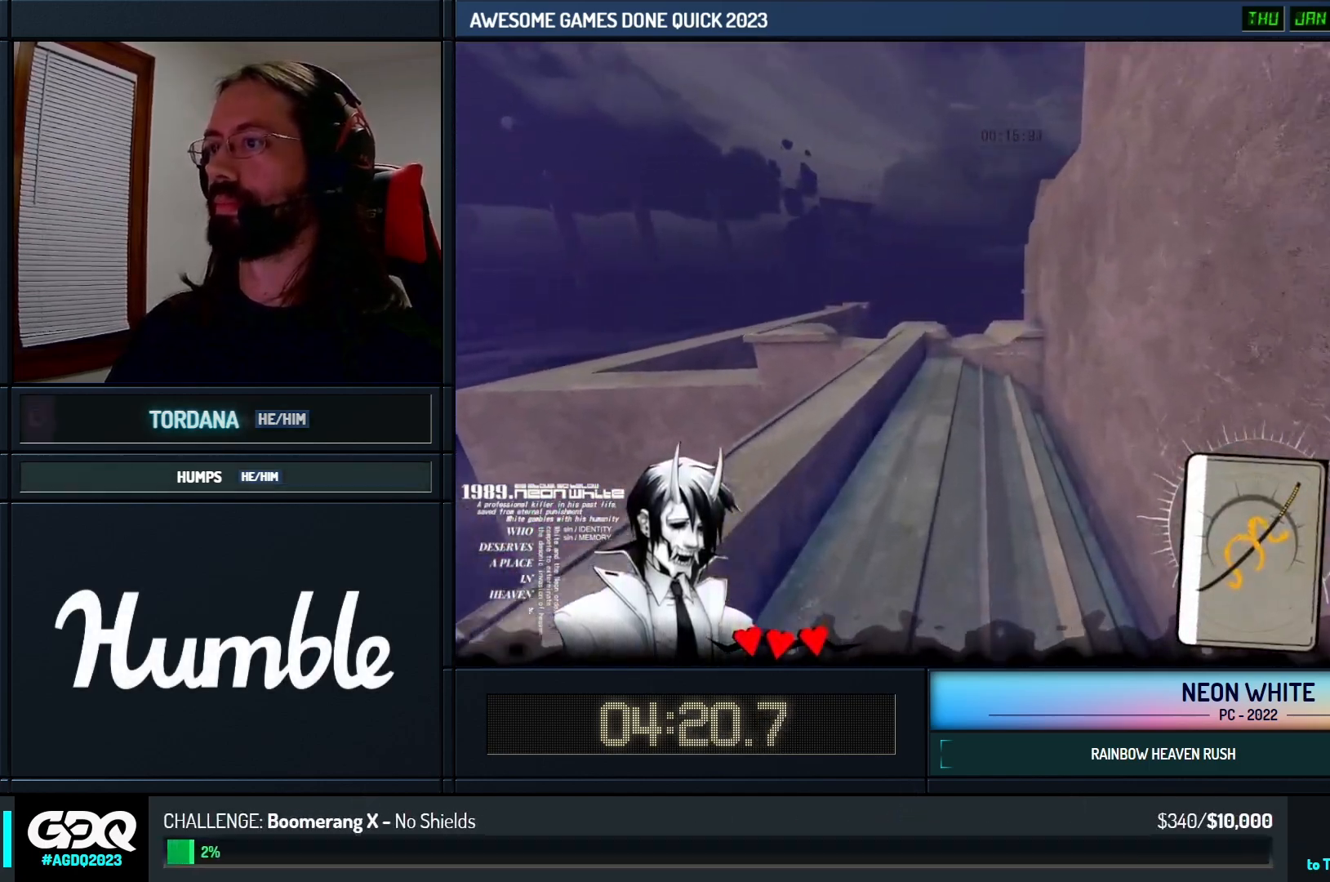
{"keys": ["up"], "events": []}
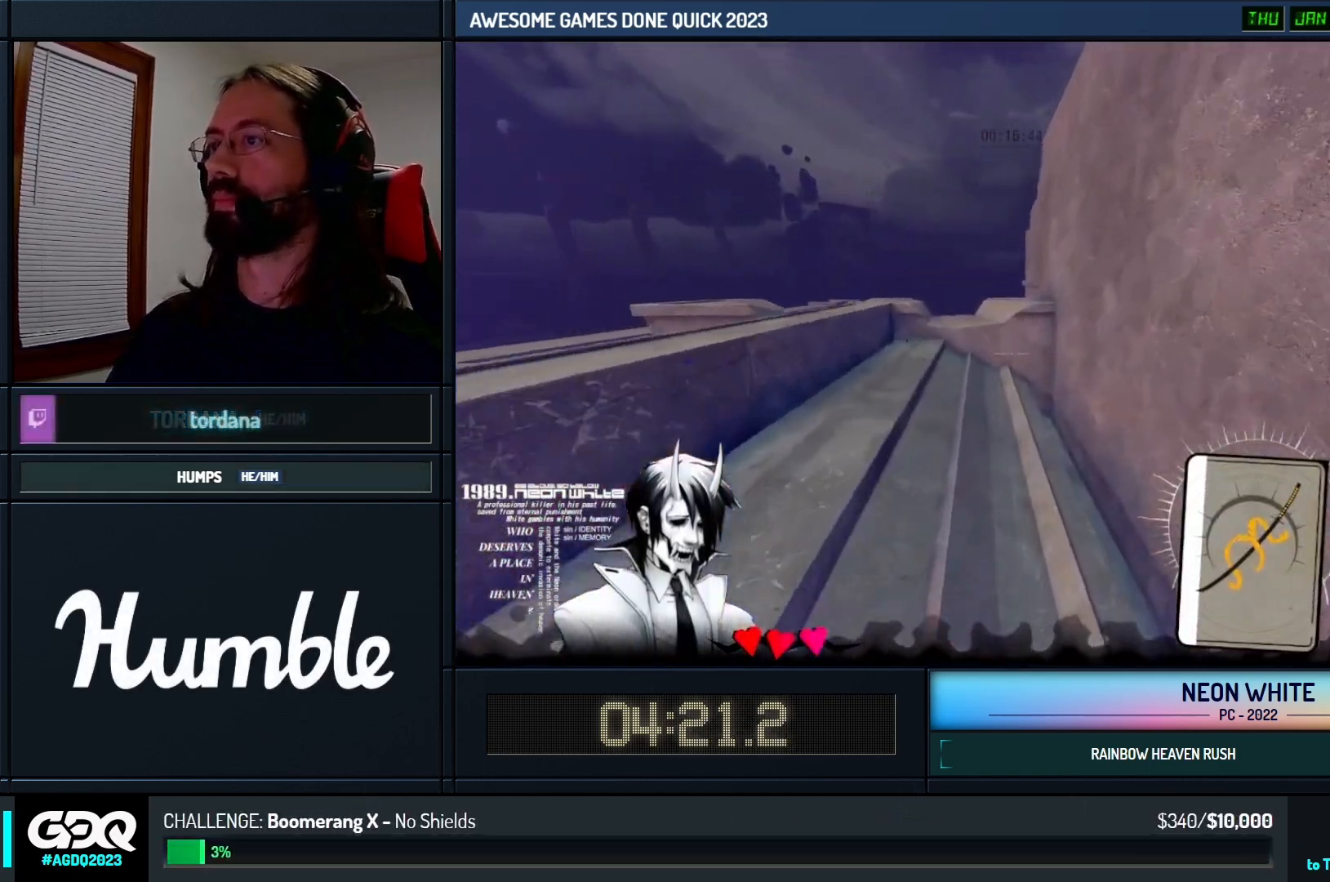
{"keys": ["up"], "events": []}
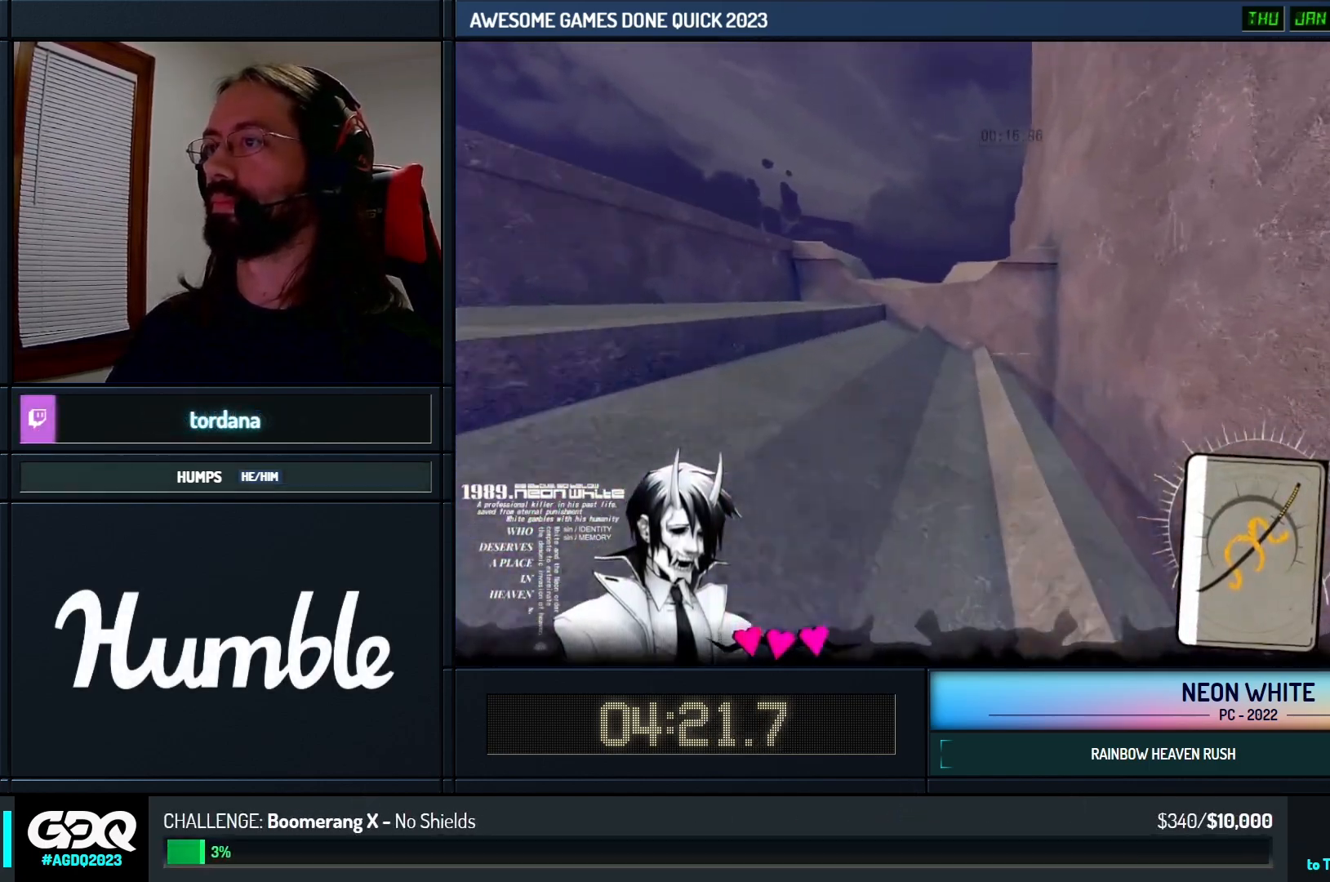
{"keys": ["up"], "events": [[150, "space", "down"], [250, "space", "up"]]}
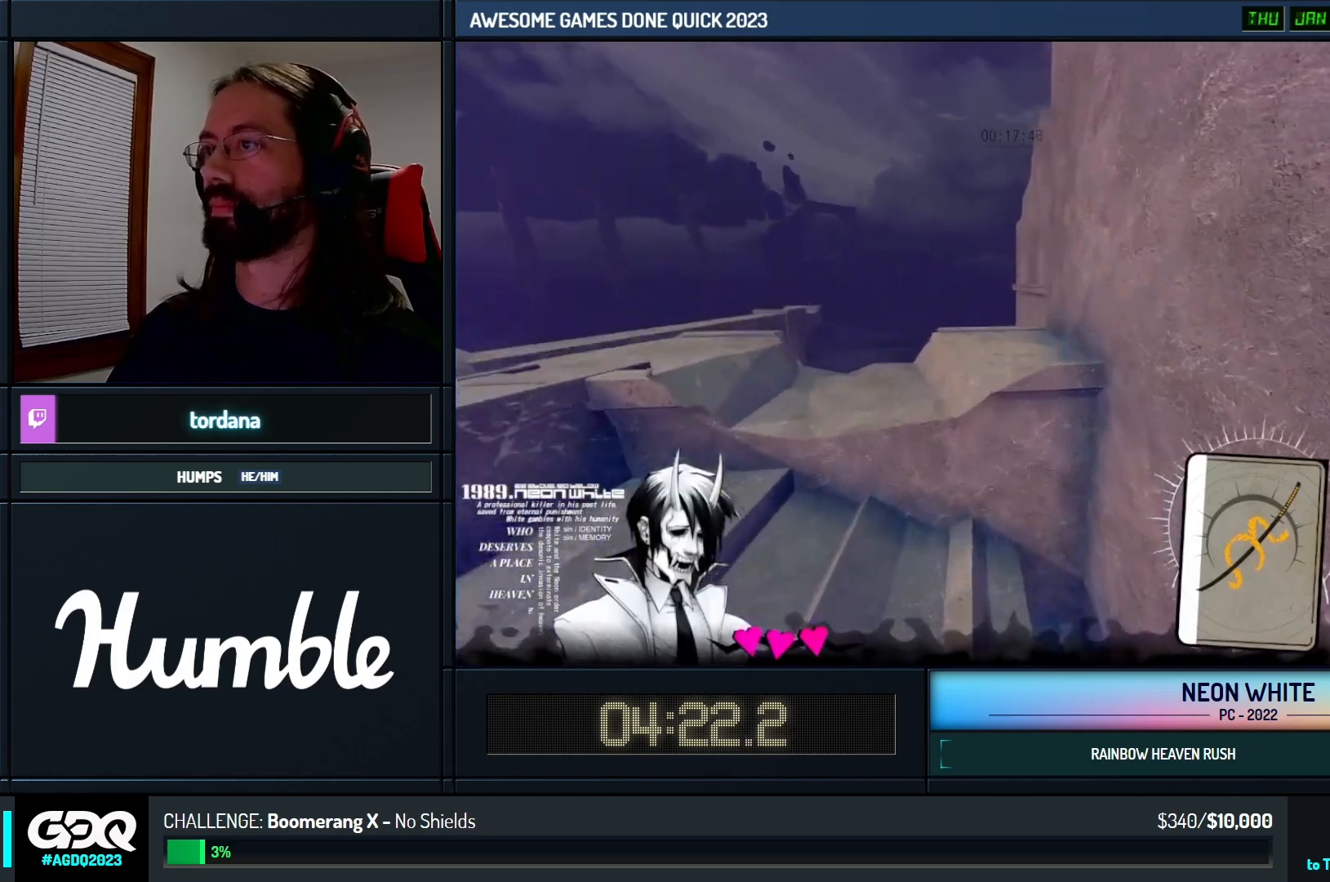
{"keys": ["up"], "events": []}
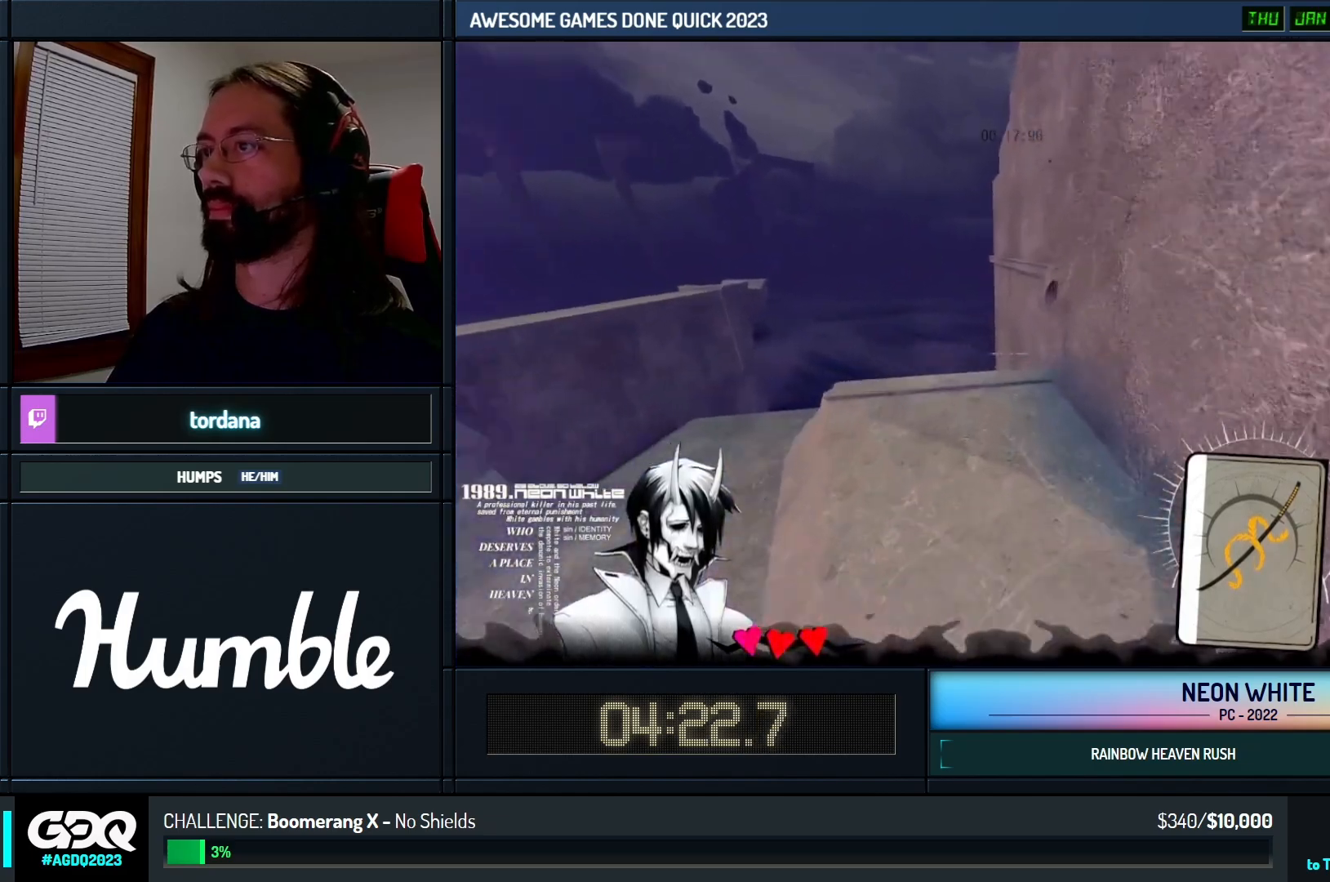
{"keys": ["up"], "events": []}
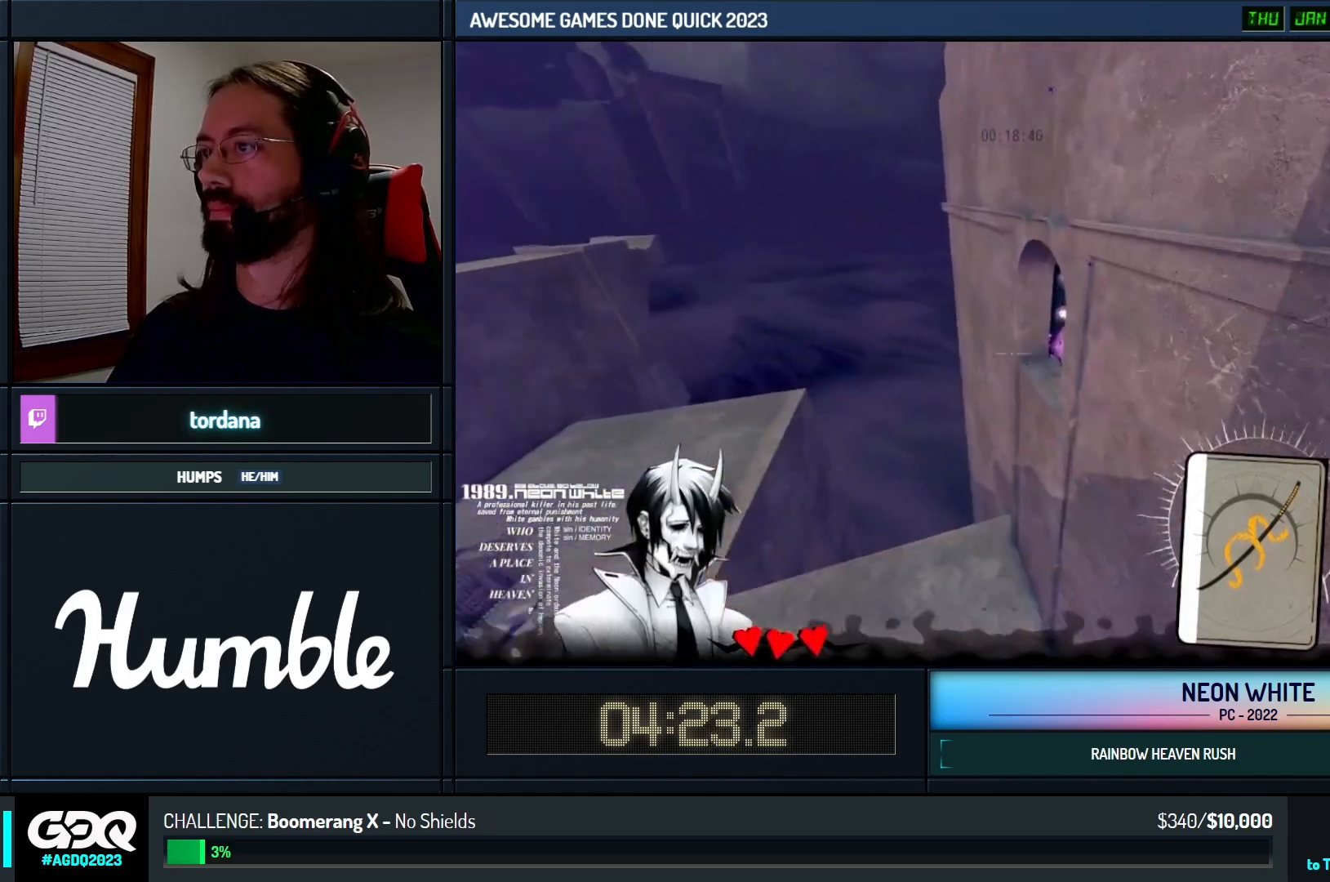
{"keys": ["up"], "events": []}